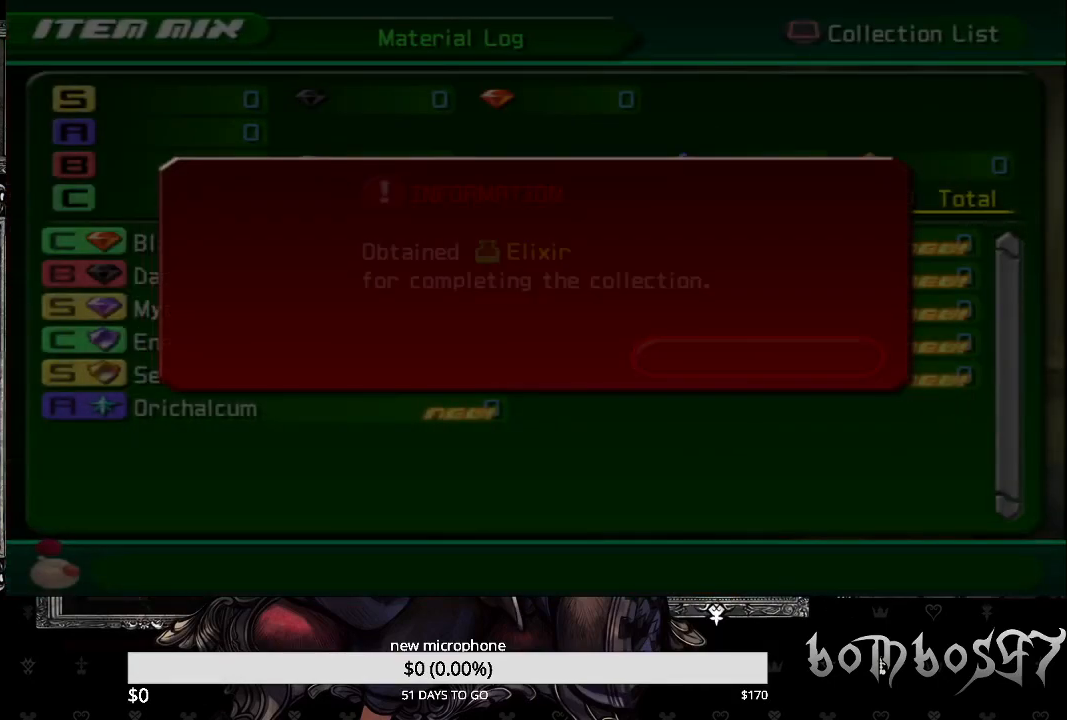
Gameplay with a controller (PlayStation layout); each line is a JSON object with the inputs held at the frame after it. "events" lists button and stick changes between this image and that frame as [ms after this image, input, new state], when the widget could be followed in between.
{"buttons": [], "left_stick": "center", "right_stick": "center", "events": [[33, "CROSS", "up"], [100, "CROSS", "down"], [233, "CROSS", "up"]]}
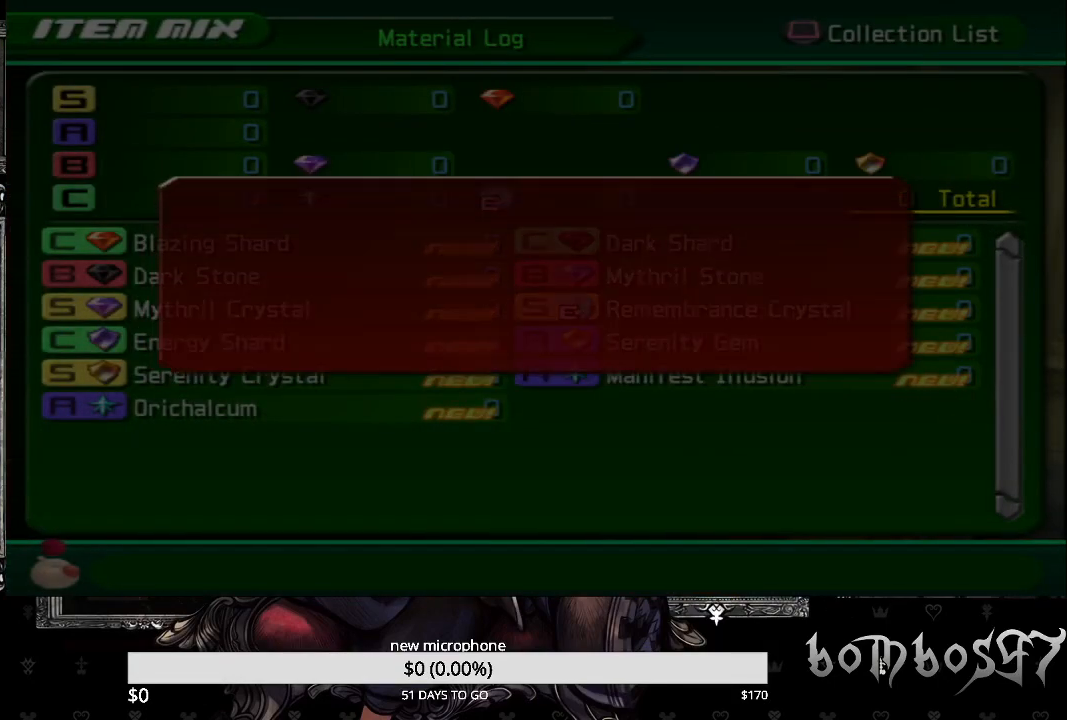
{"buttons": [], "left_stick": "center", "right_stick": "center", "events": [[33, "CROSS", "down"], [167, "CROSS", "up"], [267, "CROSS", "down"], [367, "CROSS", "up"]]}
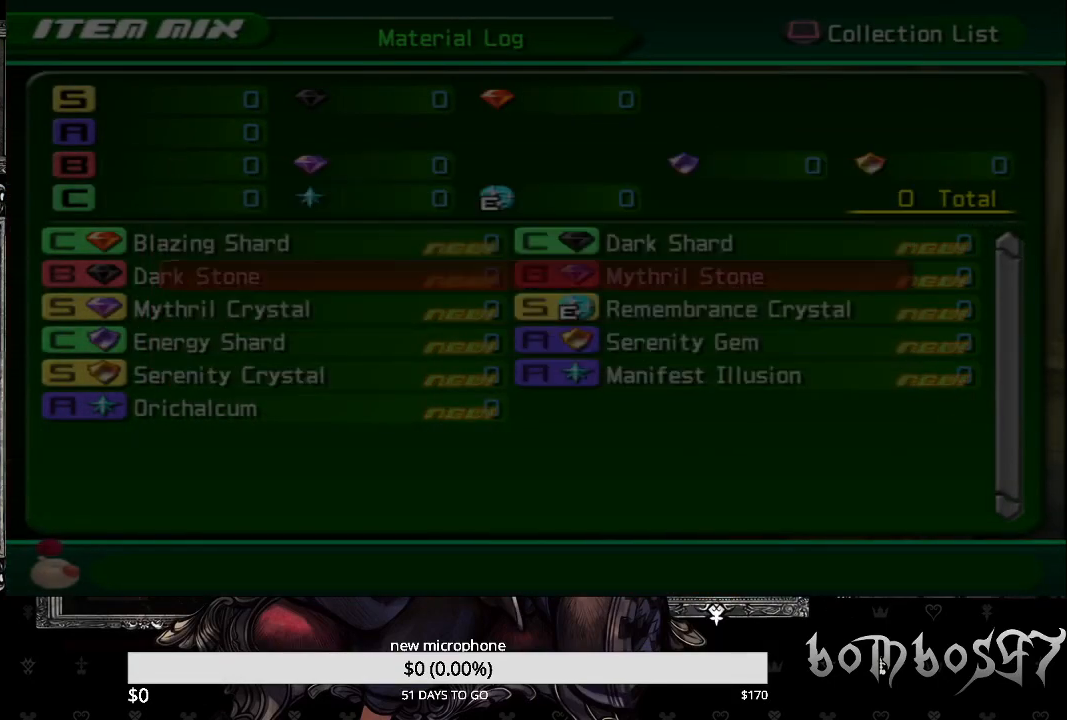
{"buttons": [], "left_stick": "center", "right_stick": "center", "events": [[133, "CROSS", "down"], [233, "CROSS", "up"], [333, "CROSS", "down"], [433, "CROSS", "up"]]}
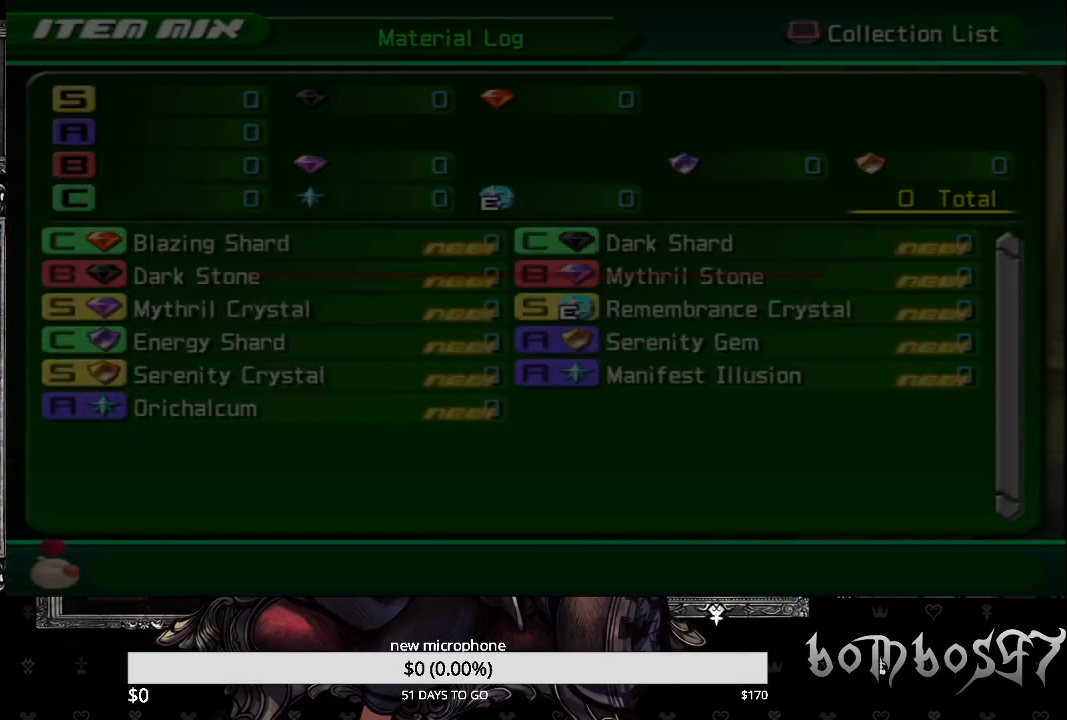
{"buttons": [], "left_stick": "center", "right_stick": "center", "events": [[133, "CROSS", "down"], [233, "CROSS", "up"], [333, "CROSS", "down"], [467, "CROSS", "up"]]}
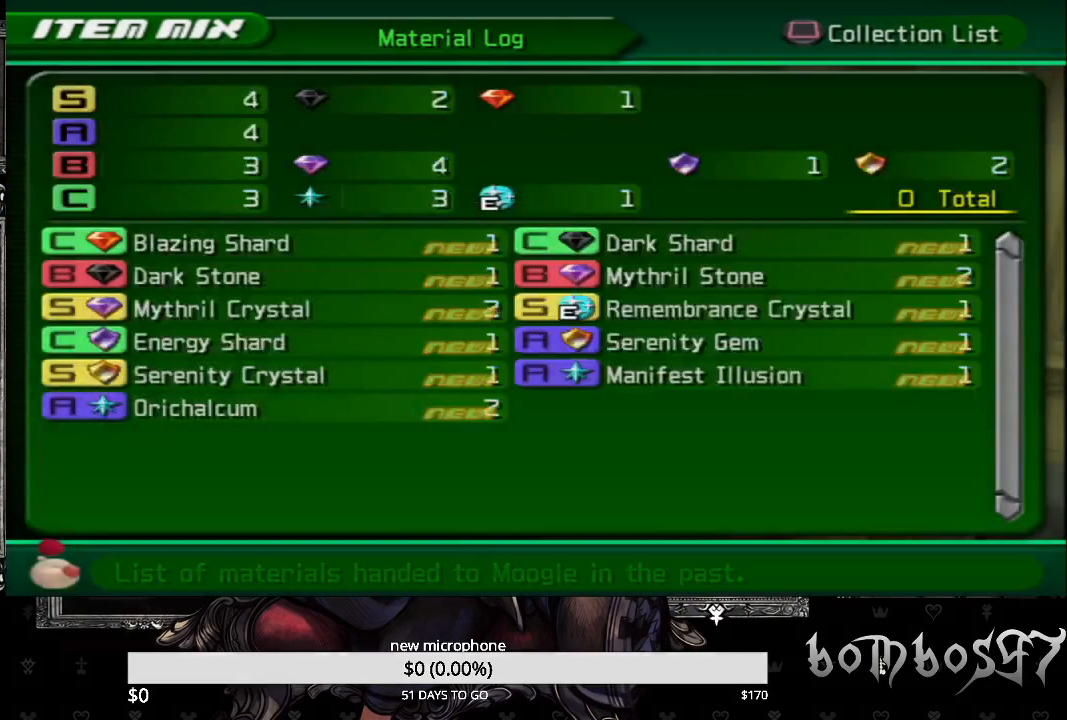
{"buttons": [], "left_stick": "center", "right_stick": "center", "events": [[300, "CIRCLE", "down"], [433, "CIRCLE", "up"]]}
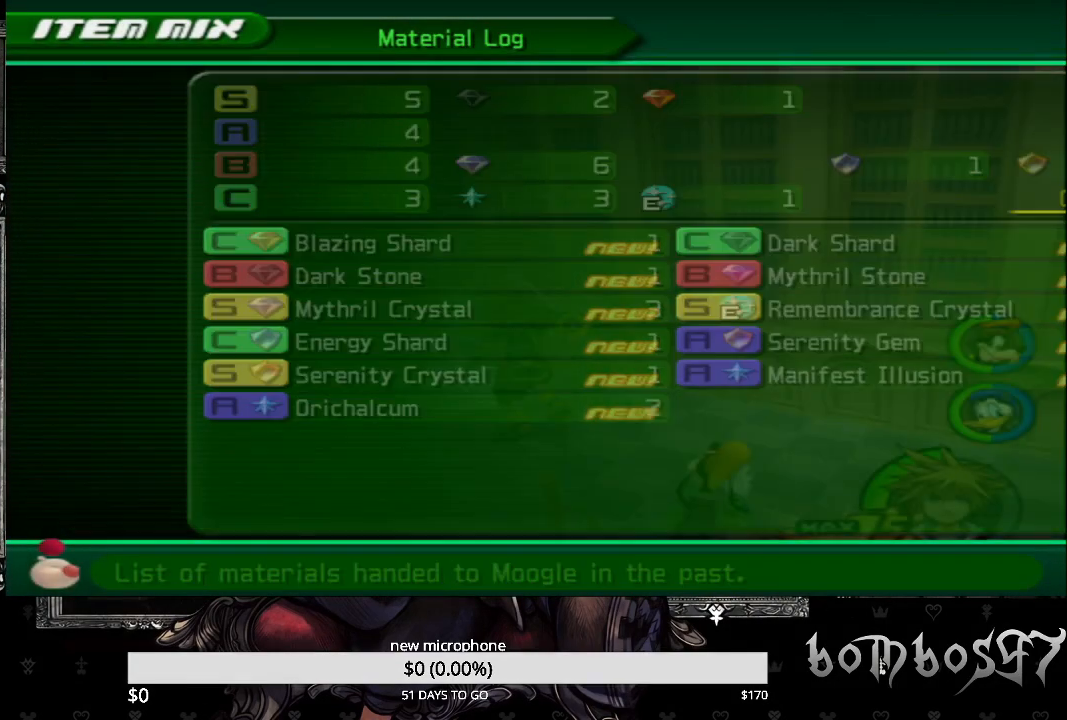
{"buttons": ["CROSS"], "left_stick": "center", "right_stick": "center", "events": [[300, "DPAD_UP", "down"], [400, "DPAD_UP", "up"], [467, "CROSS", "down"]]}
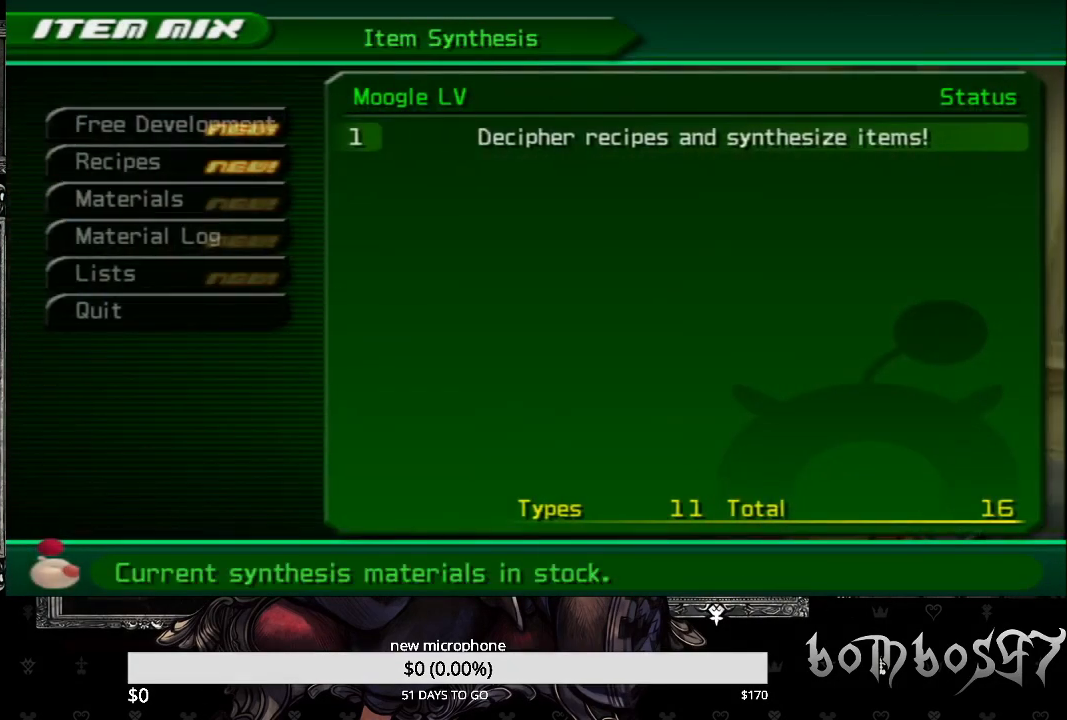
{"buttons": ["CIRCLE"], "left_stick": "center", "right_stick": "center", "events": [[100, "CROSS", "up"], [167, "CROSS", "down"], [267, "CROSS", "up"], [500, "CIRCLE", "down"]]}
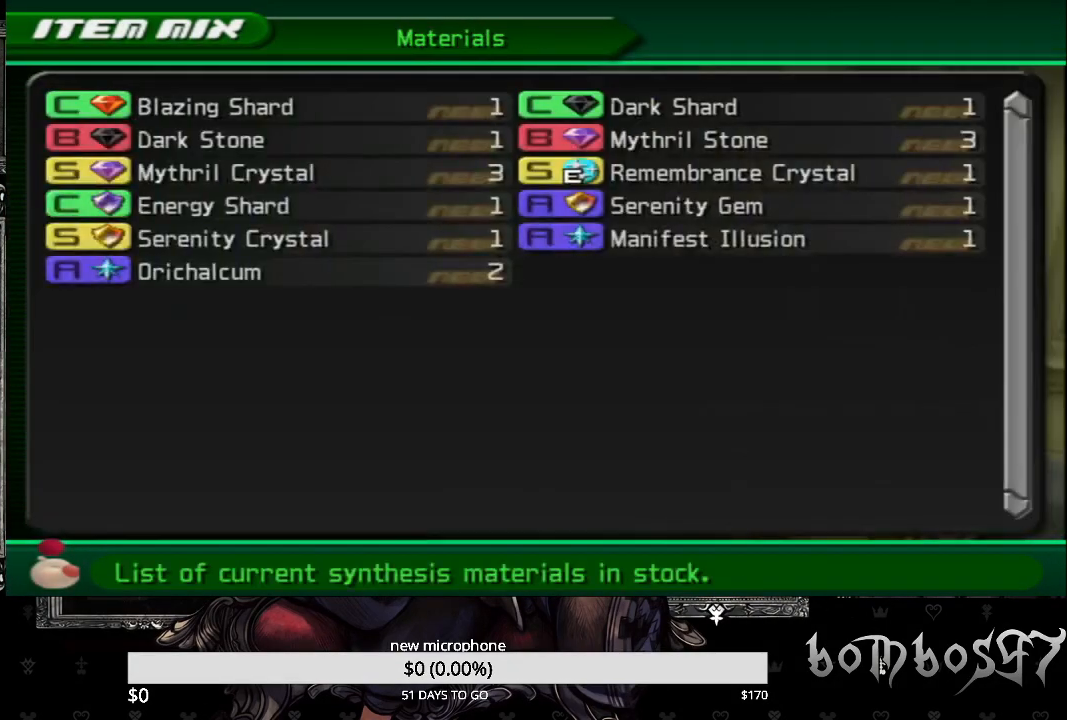
{"buttons": ["DPAD_UP"], "left_stick": "center", "right_stick": "center", "events": [[133, "CIRCLE", "up"], [467, "DPAD_UP", "down"]]}
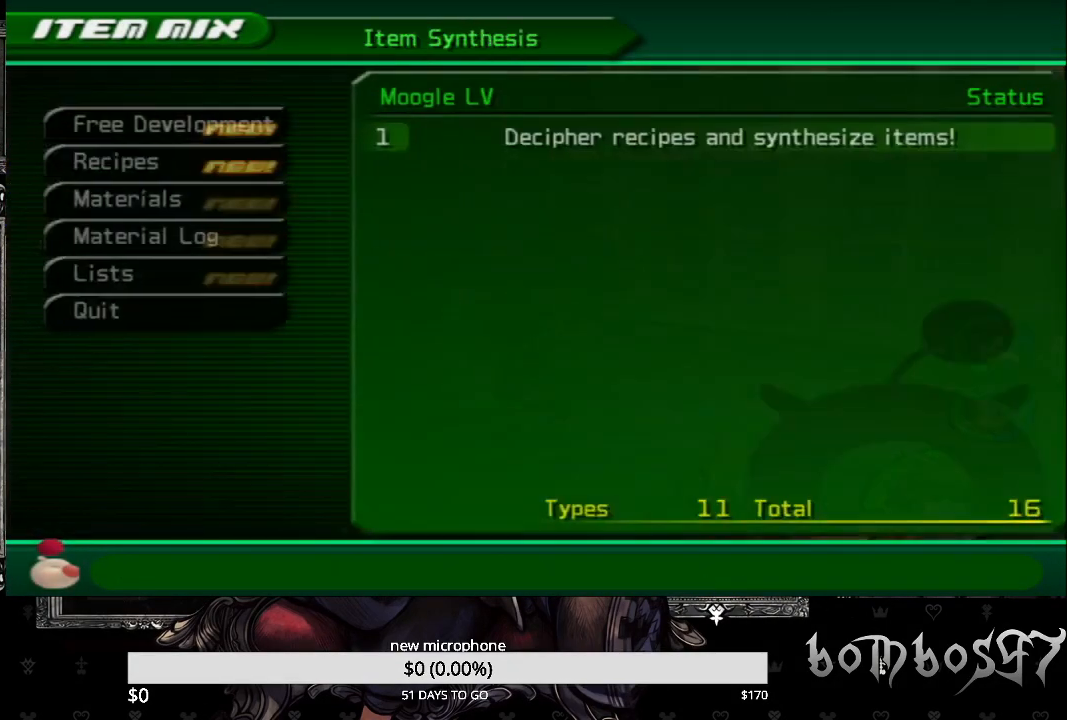
{"buttons": [], "left_stick": "center", "right_stick": "center", "events": [[133, "DPAD_UP", "up"], [333, "CROSS", "down"], [467, "CROSS", "up"]]}
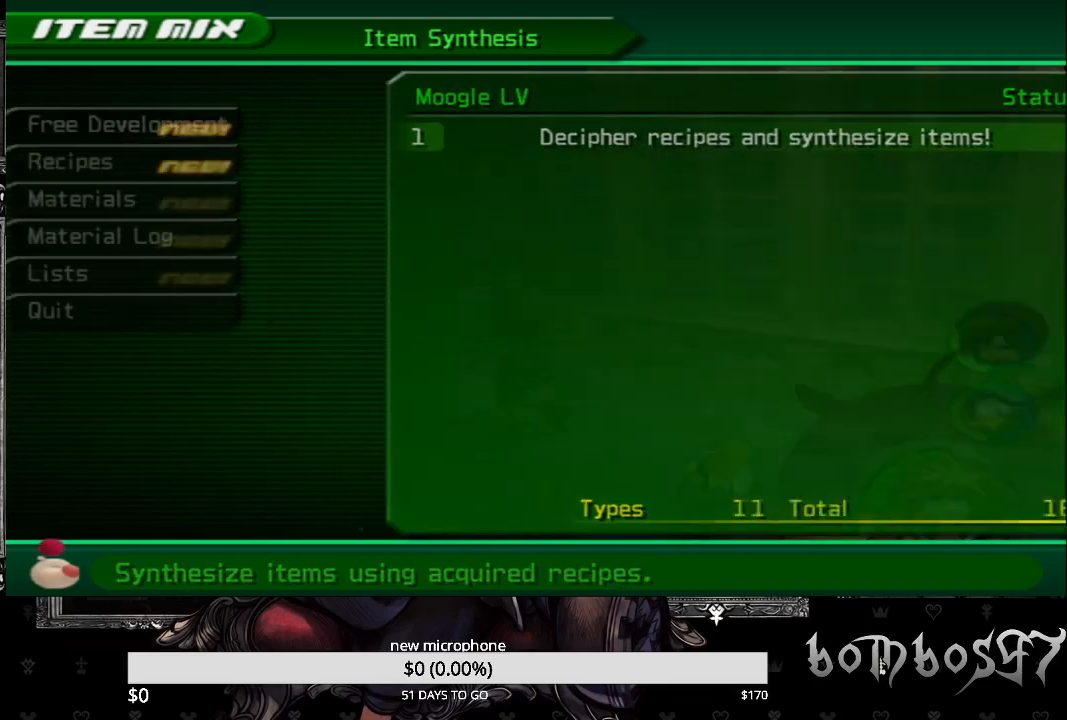
{"buttons": [], "left_stick": "center", "right_stick": "center", "events": []}
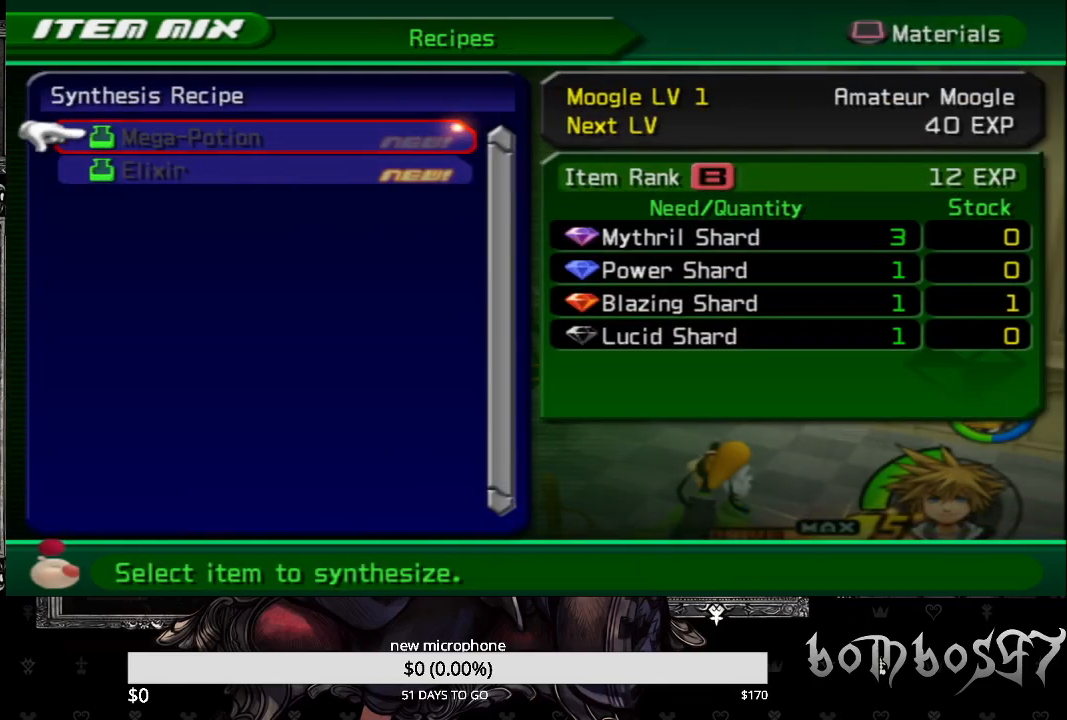
{"buttons": [], "left_stick": "center", "right_stick": "center", "events": [[233, "CIRCLE", "down"], [367, "CIRCLE", "up"]]}
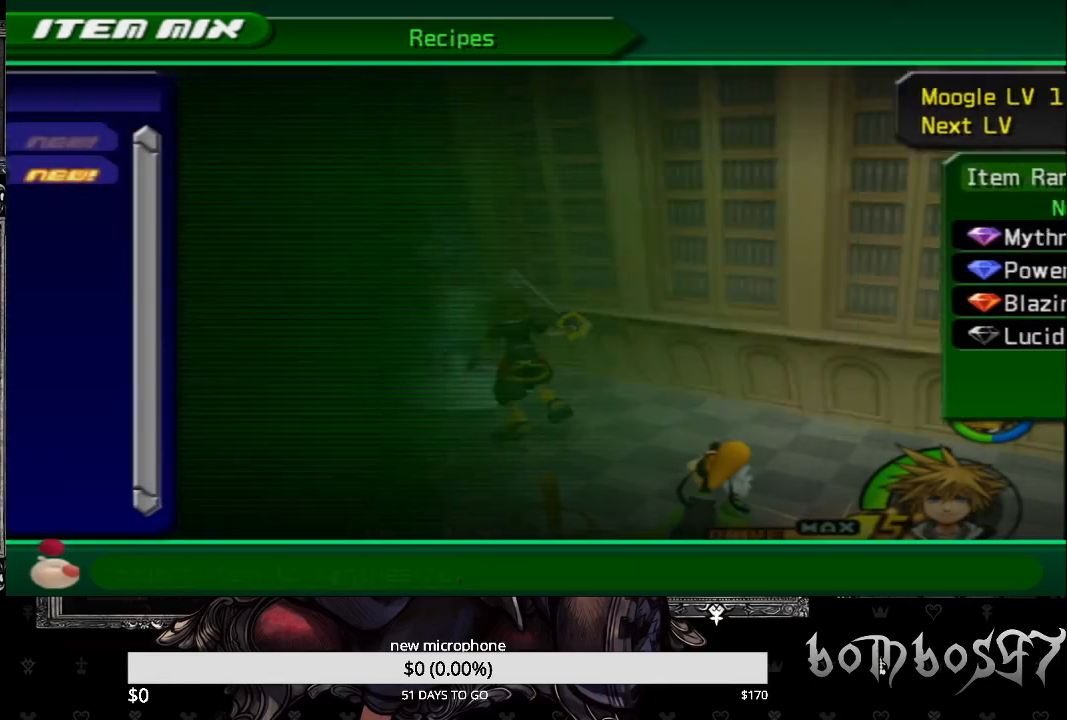
{"buttons": [], "left_stick": "center", "right_stick": "center", "events": [[133, "DPAD_UP", "down"], [267, "DPAD_UP", "up"], [333, "CROSS", "down"], [467, "CROSS", "up"]]}
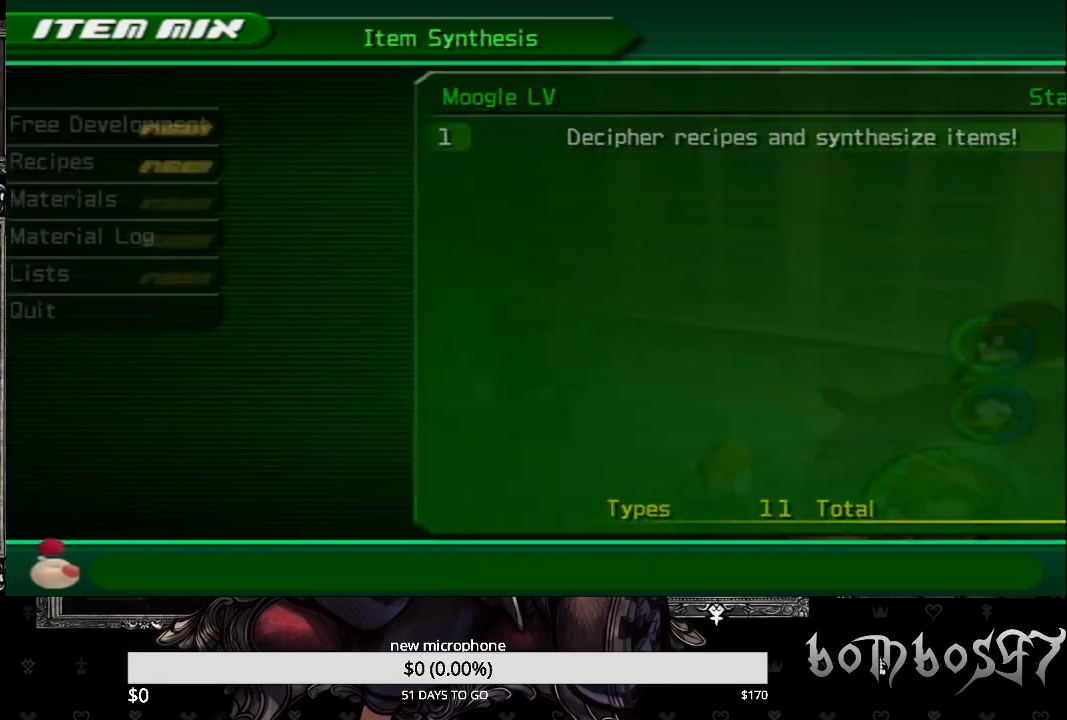
{"buttons": [], "left_stick": "center", "right_stick": "center", "events": []}
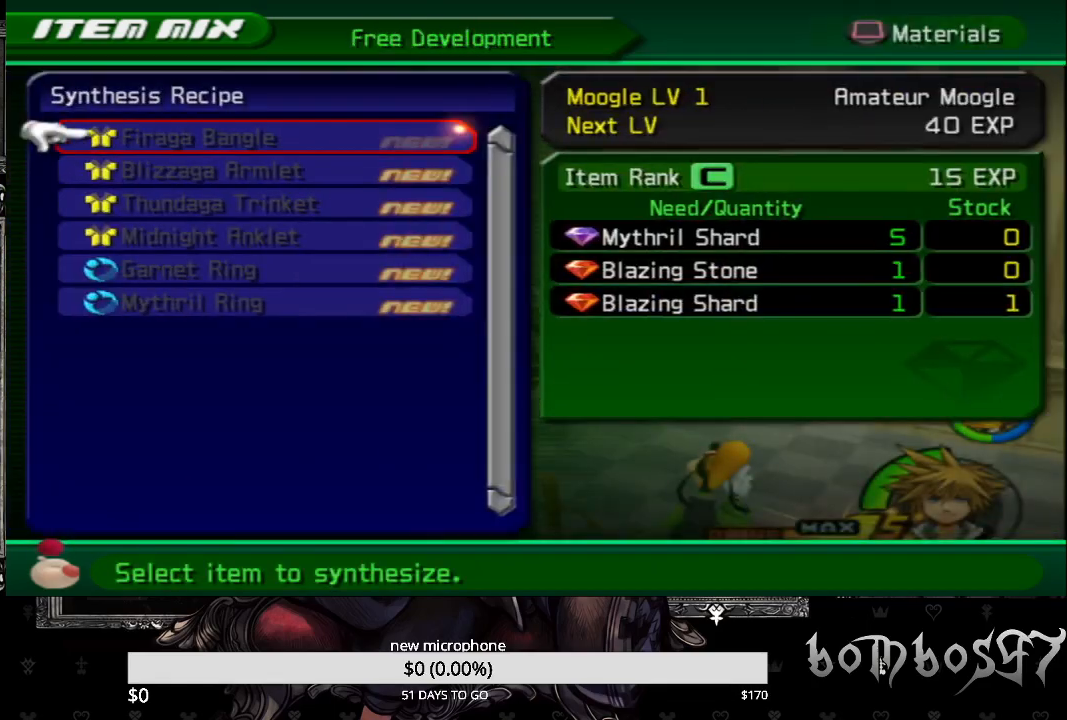
{"buttons": ["CIRCLE"], "left_stick": "center", "right_stick": "center", "events": [[233, "CIRCLE", "down"], [333, "CIRCLE", "up"], [433, "CIRCLE", "down"]]}
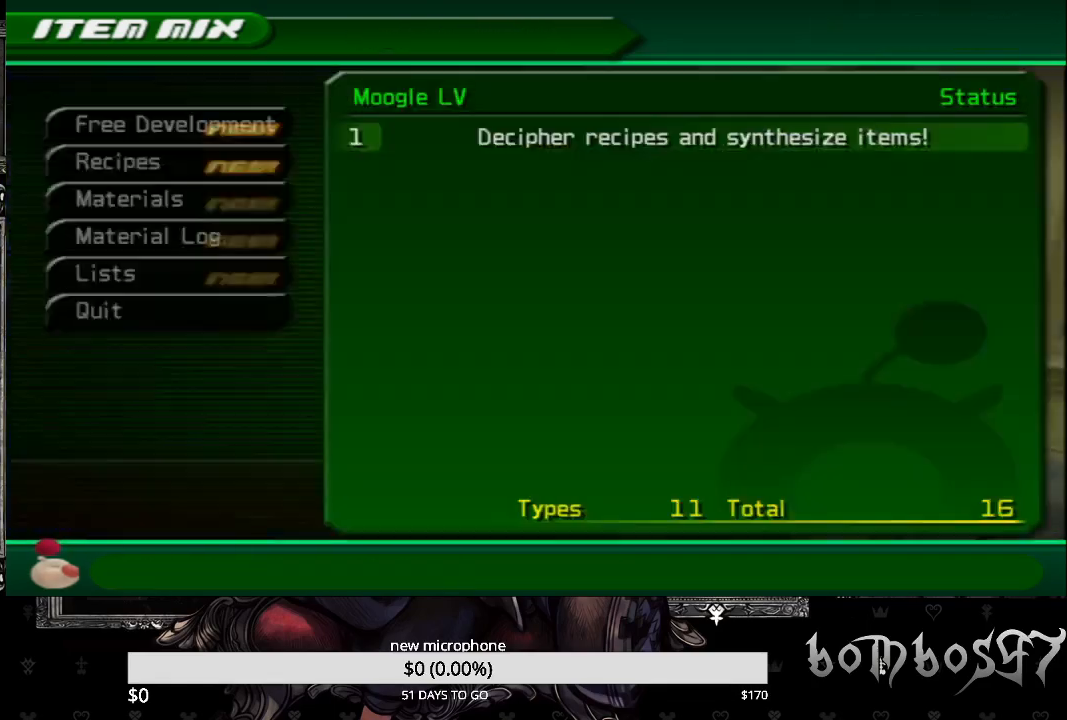
{"buttons": [], "left_stick": "down-right", "right_stick": "center", "events": [[33, "CIRCLE", "up"], [100, "CIRCLE", "down"], [200, "CIRCLE", "up"], [300, "CIRCLE", "down"], [367, "CIRCLE", "up"], [467, "left_stick", "down-right"]]}
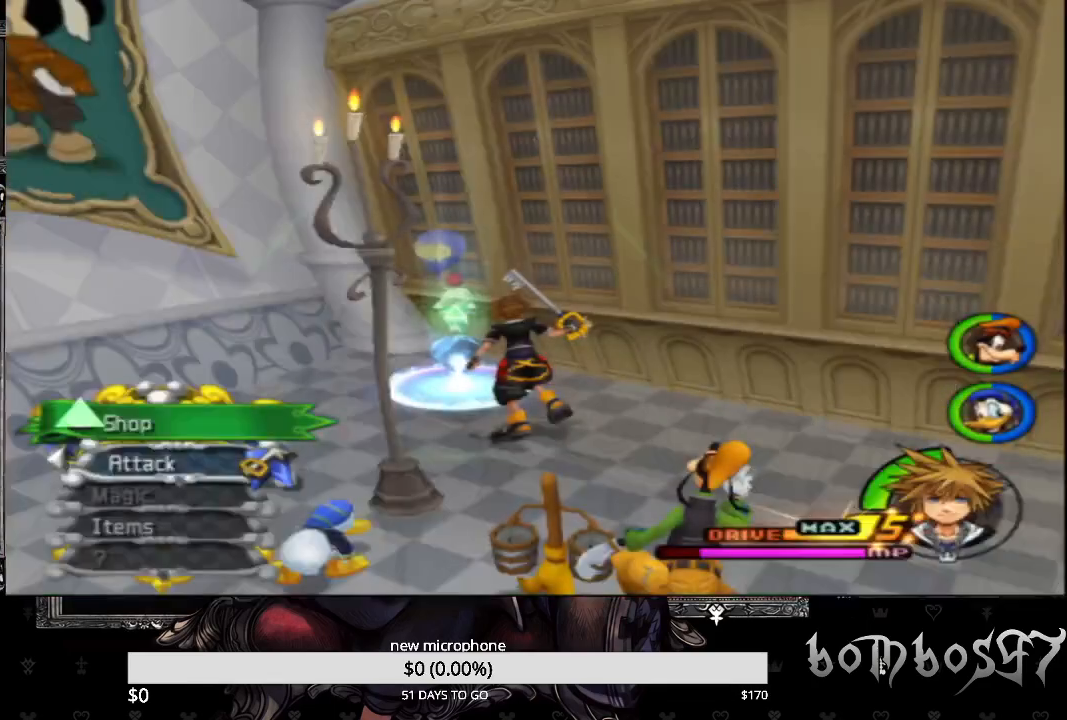
{"buttons": [], "left_stick": "down-right", "right_stick": "right", "events": [[133, "right_stick", "right"]]}
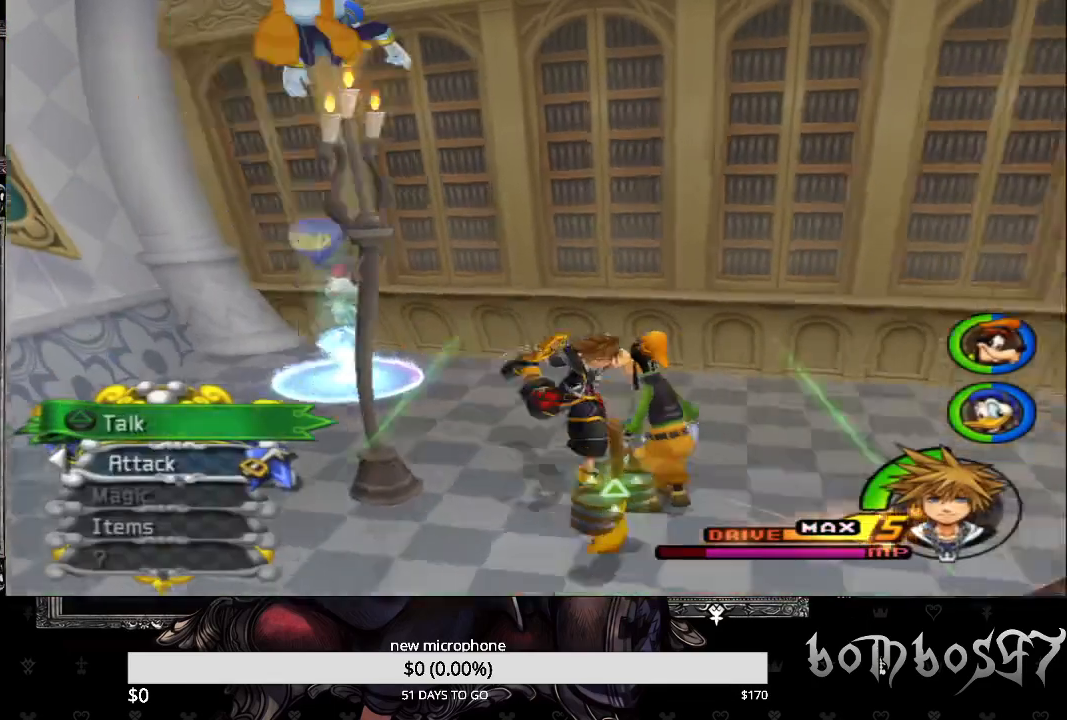
{"buttons": ["SQUARE"], "left_stick": "down-right", "right_stick": "center", "events": [[233, "right_stick", "center"], [367, "SQUARE", "down"]]}
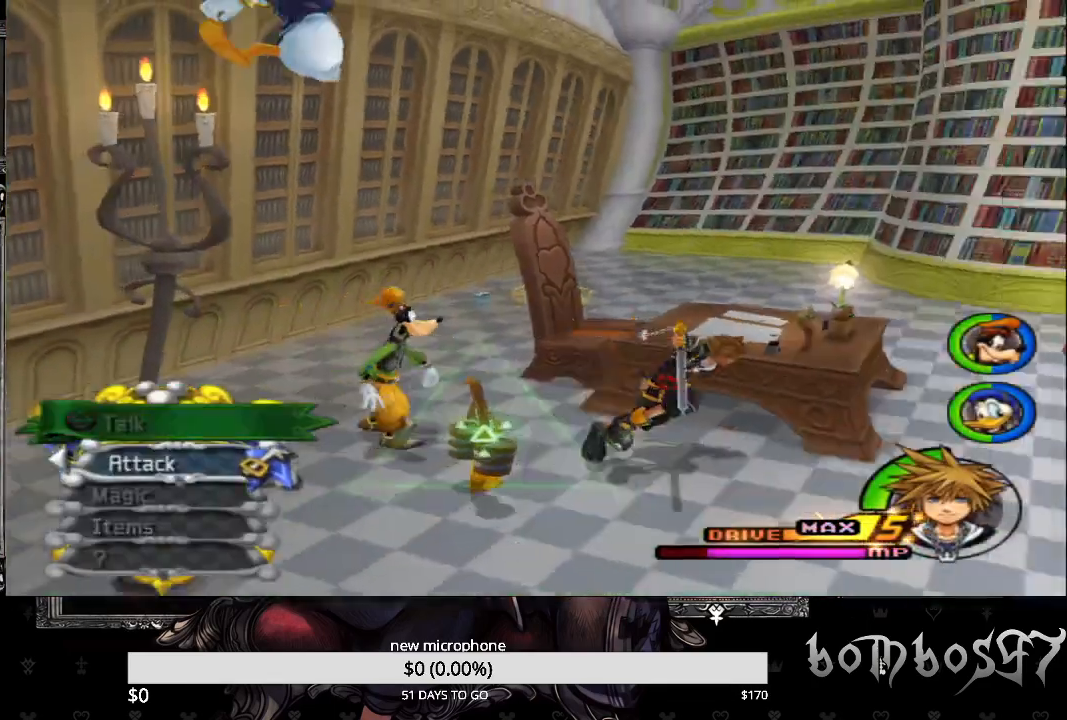
{"buttons": [], "left_stick": "right", "right_stick": "center", "events": [[167, "left_stick", "right"], [233, "SQUARE", "up"]]}
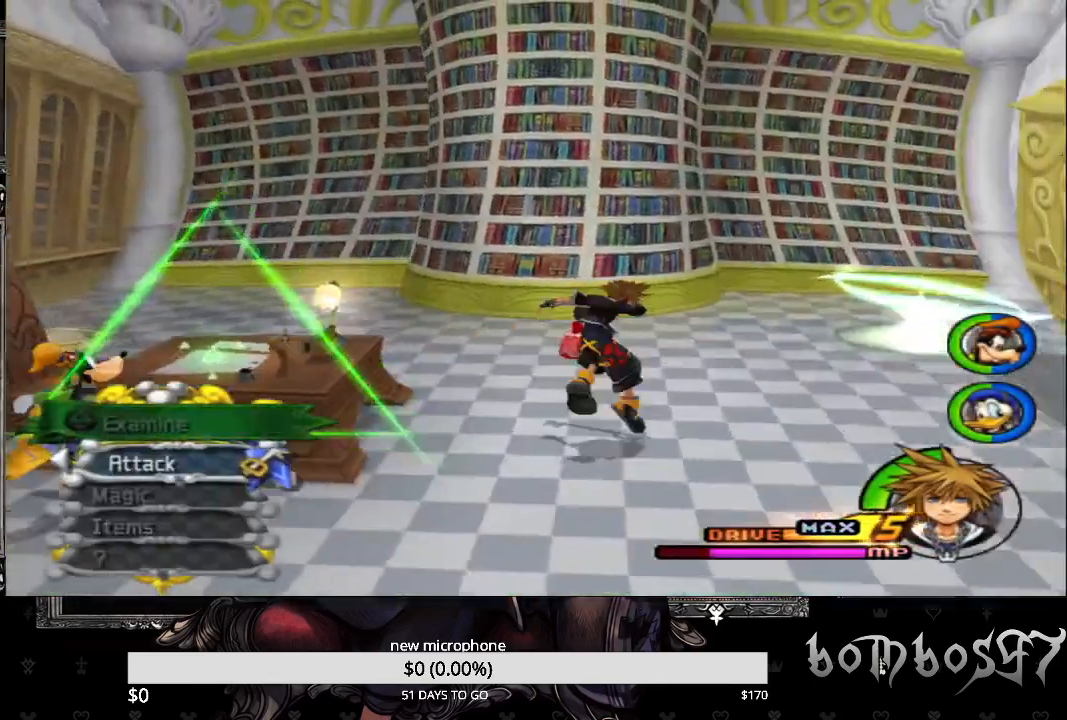
{"buttons": [], "left_stick": "up", "right_stick": "center", "events": [[100, "right_stick", "down"], [167, "left_stick", "up-right"], [433, "right_stick", "center"], [500, "left_stick", "up"]]}
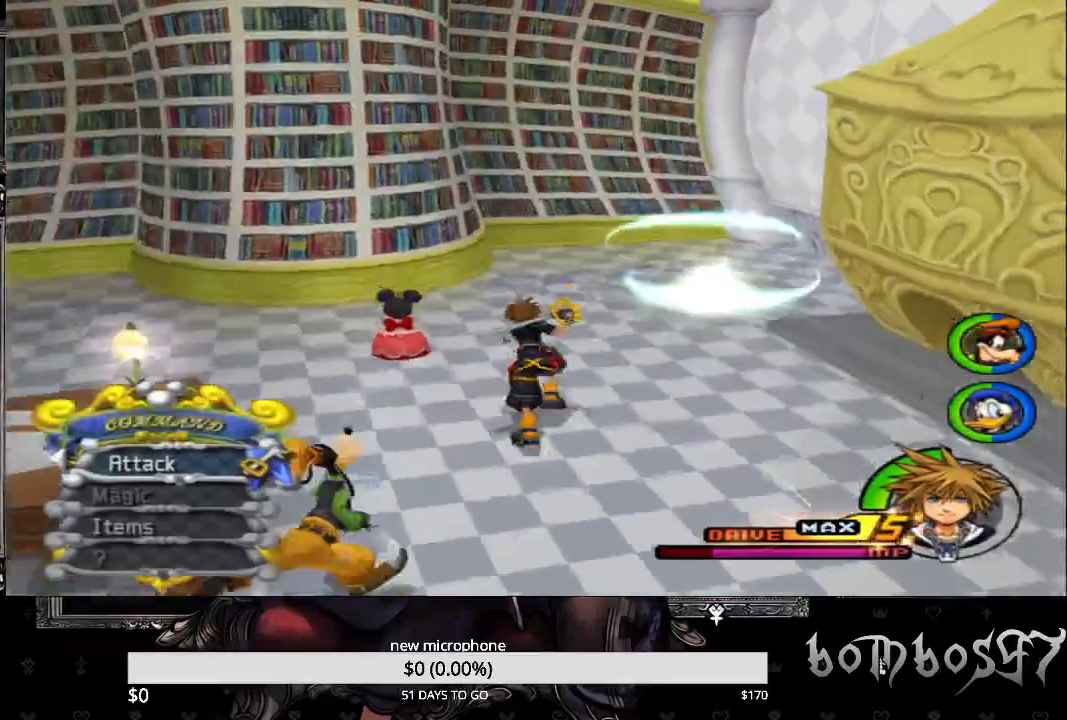
{"buttons": [], "left_stick": "center", "right_stick": "center", "events": [[200, "TRIANGLE", "down"], [333, "TRIANGLE", "up"], [367, "left_stick", "center"]]}
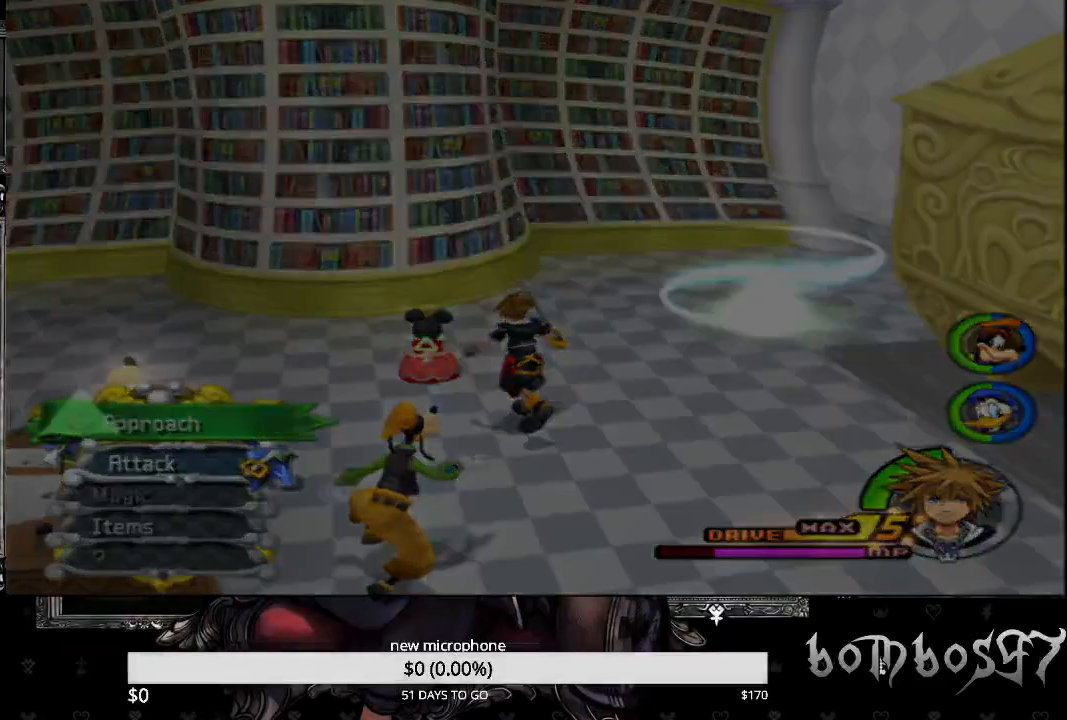
{"buttons": [], "left_stick": "center", "right_stick": "center", "events": []}
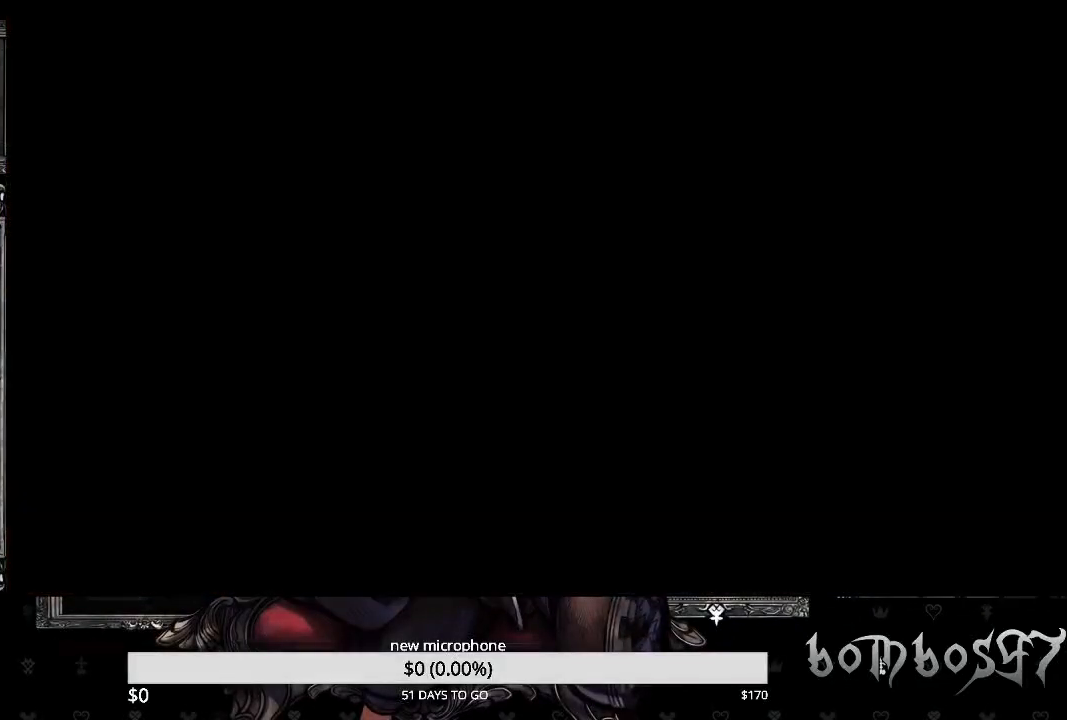
{"buttons": [], "left_stick": "center", "right_stick": "center", "events": []}
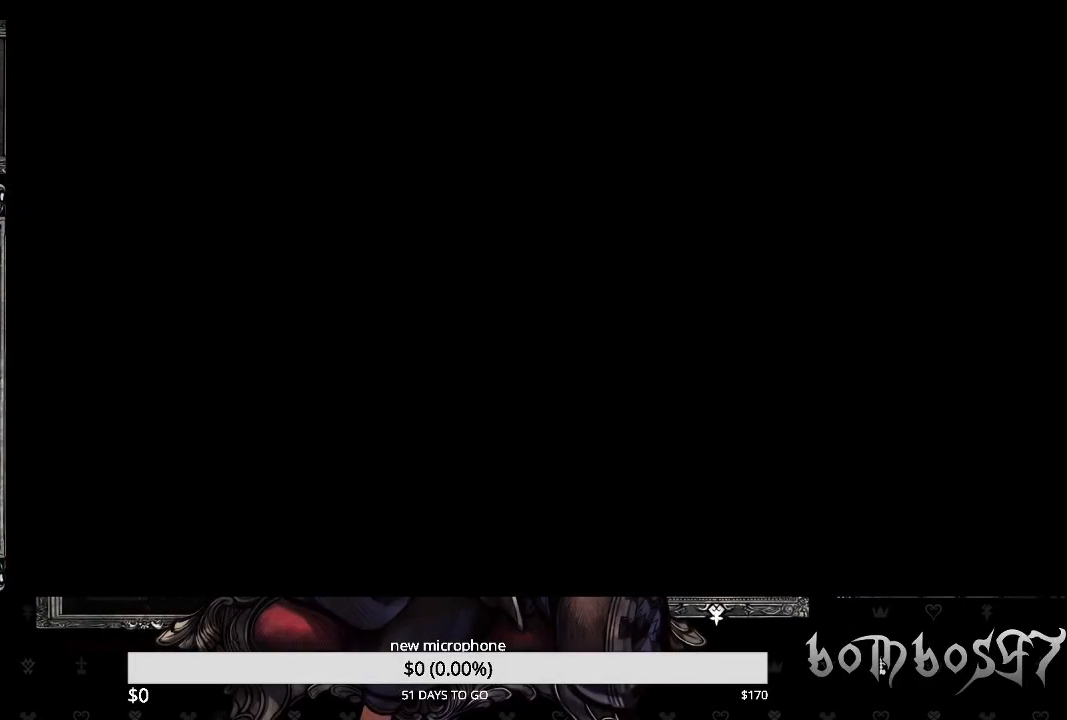
{"buttons": [], "left_stick": "center", "right_stick": "center", "events": []}
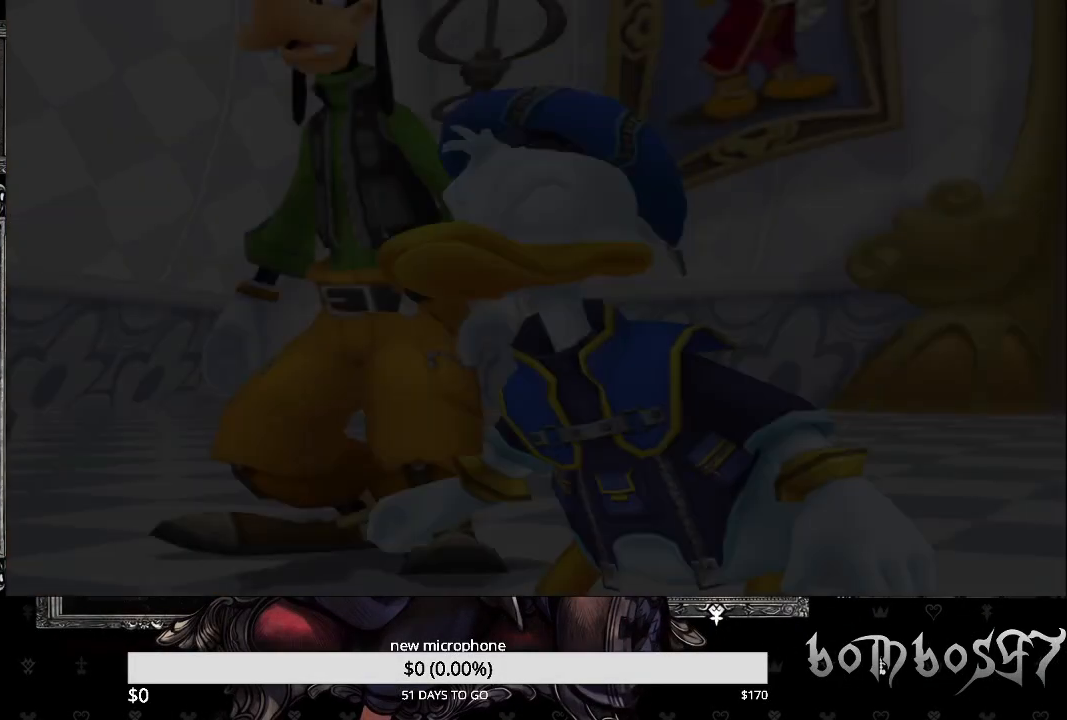
{"buttons": [], "left_stick": "center", "right_stick": "center", "events": []}
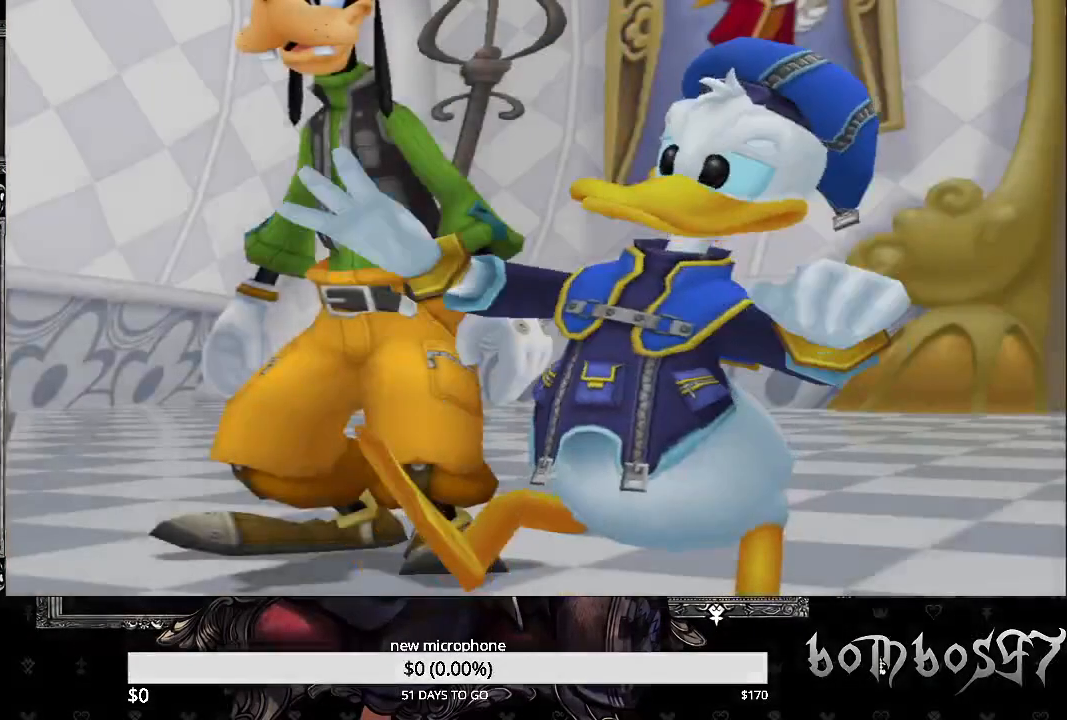
{"buttons": [], "left_stick": "center", "right_stick": "center", "events": [[200, "DPAD_DOWN", "down"], [300, "DPAD_DOWN", "up"]]}
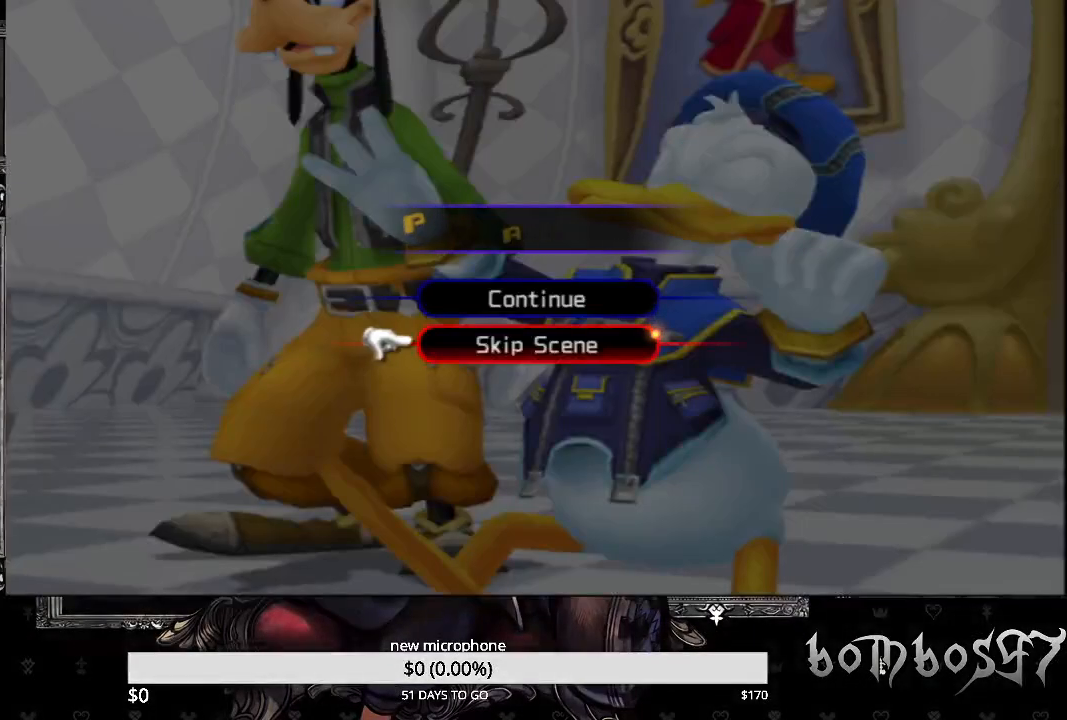
{"buttons": [], "left_stick": "center", "right_stick": "center", "events": [[33, "CROSS", "down"], [167, "CROSS", "up"]]}
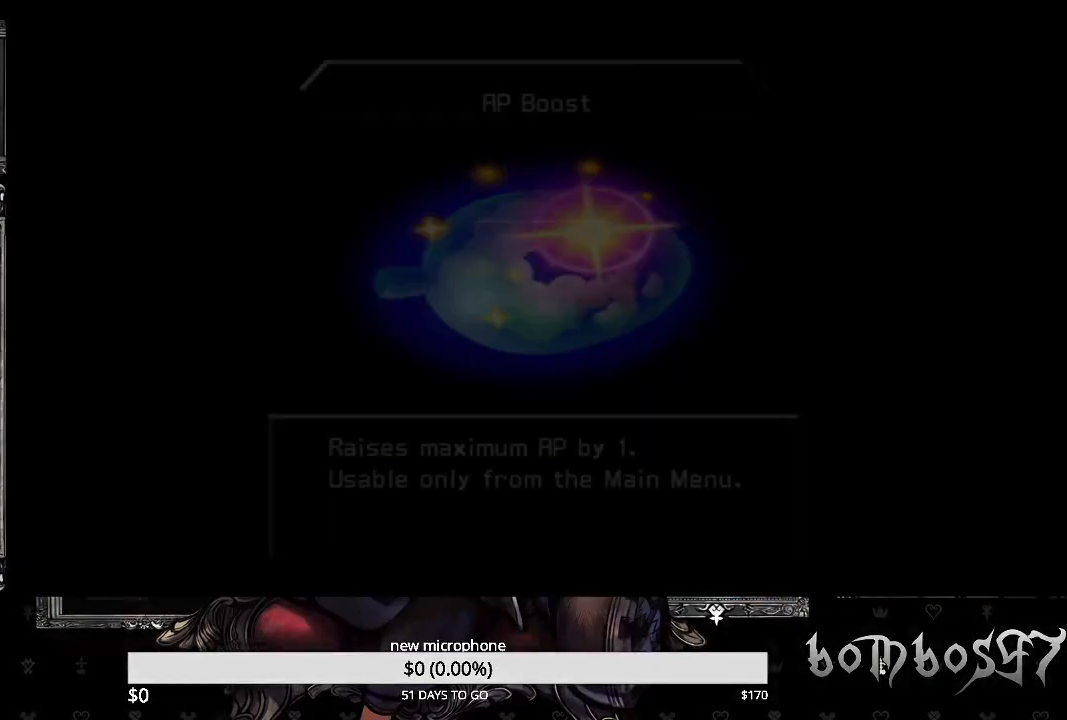
{"buttons": [], "left_stick": "center", "right_stick": "center", "events": []}
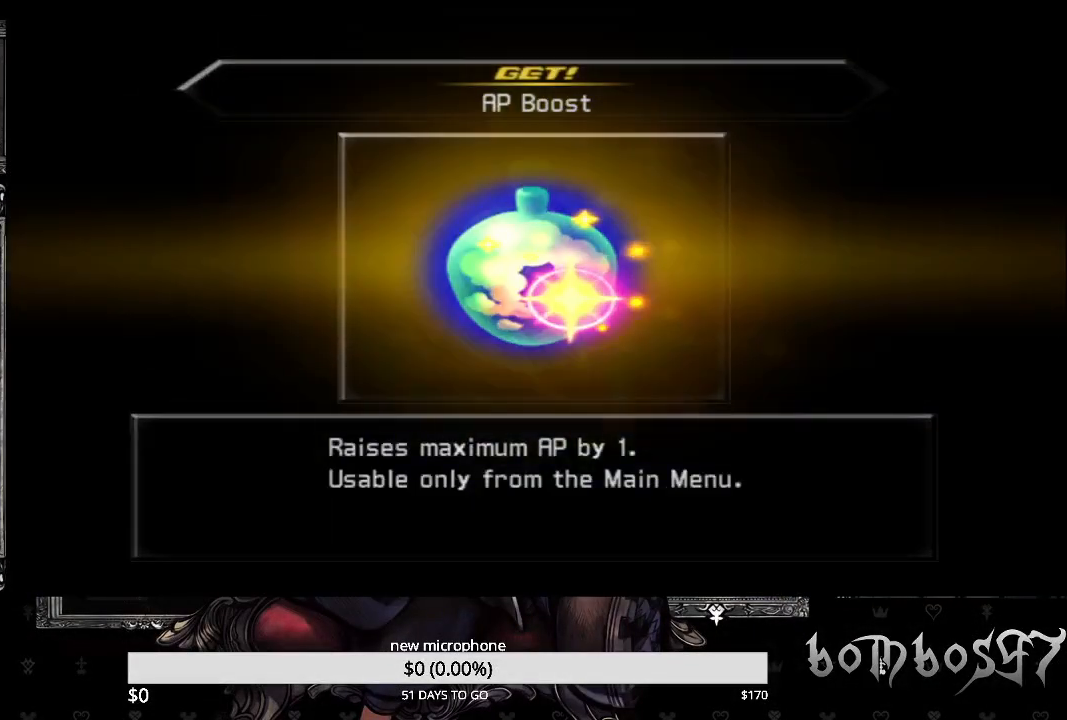
{"buttons": ["CROSS"], "left_stick": "center", "right_stick": "center", "events": [[133, "CROSS", "down"], [233, "CROSS", "up"], [467, "CROSS", "down"]]}
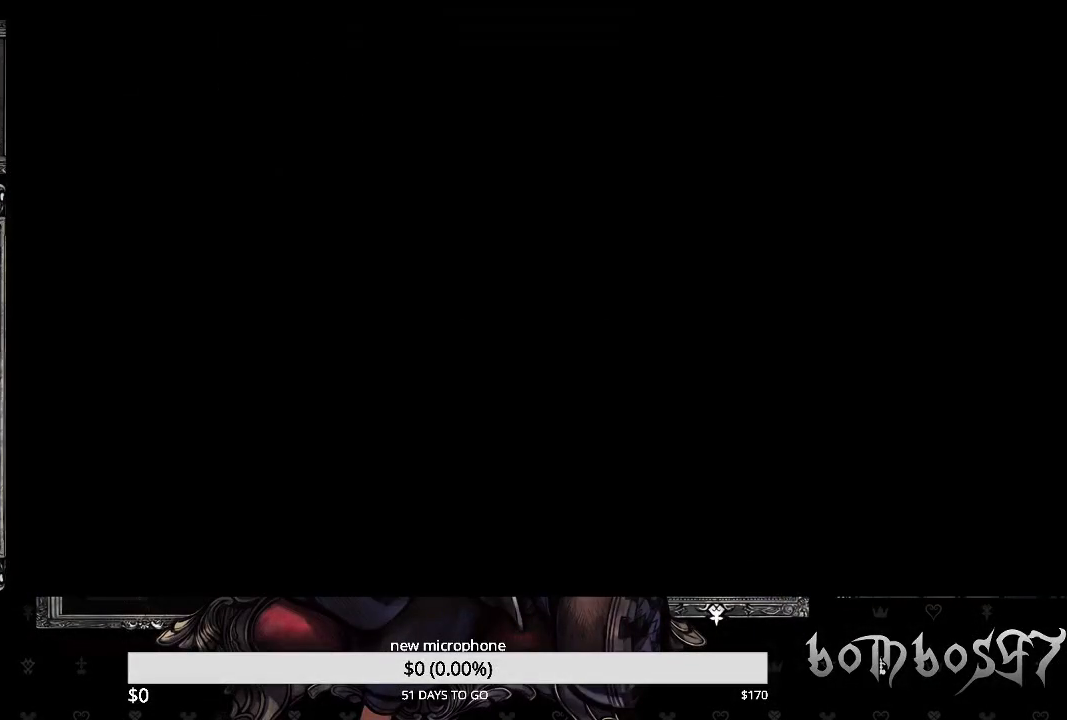
{"buttons": [], "left_stick": "center", "right_stick": "center", "events": [[33, "CROSS", "up"]]}
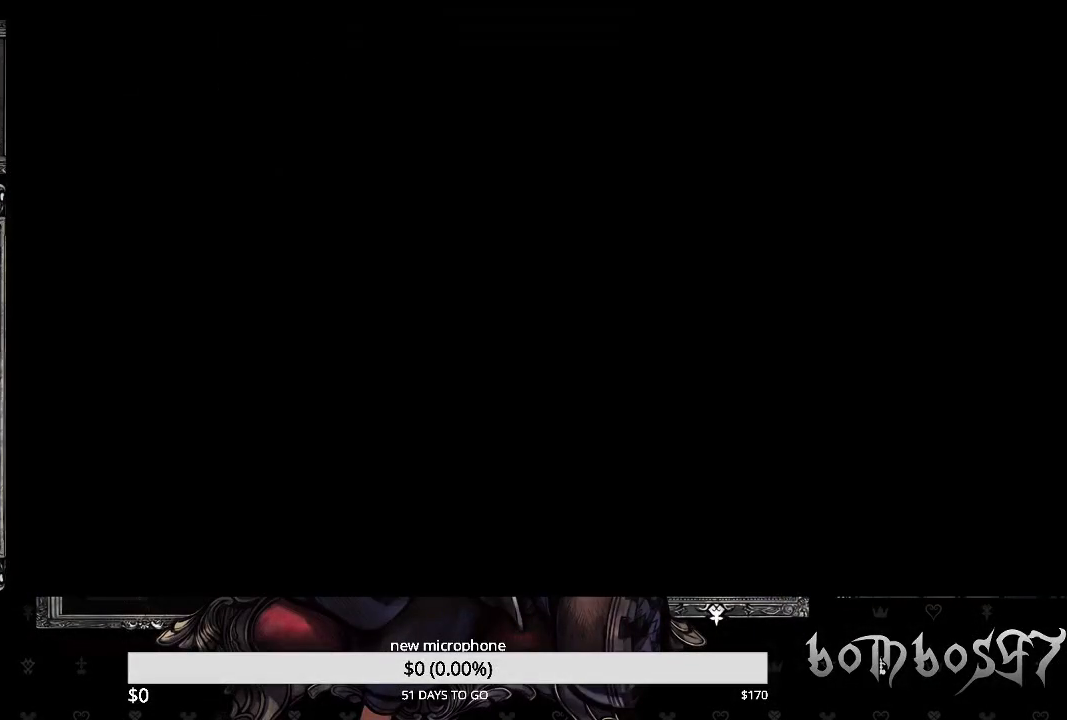
{"buttons": [], "left_stick": "center", "right_stick": "center", "events": []}
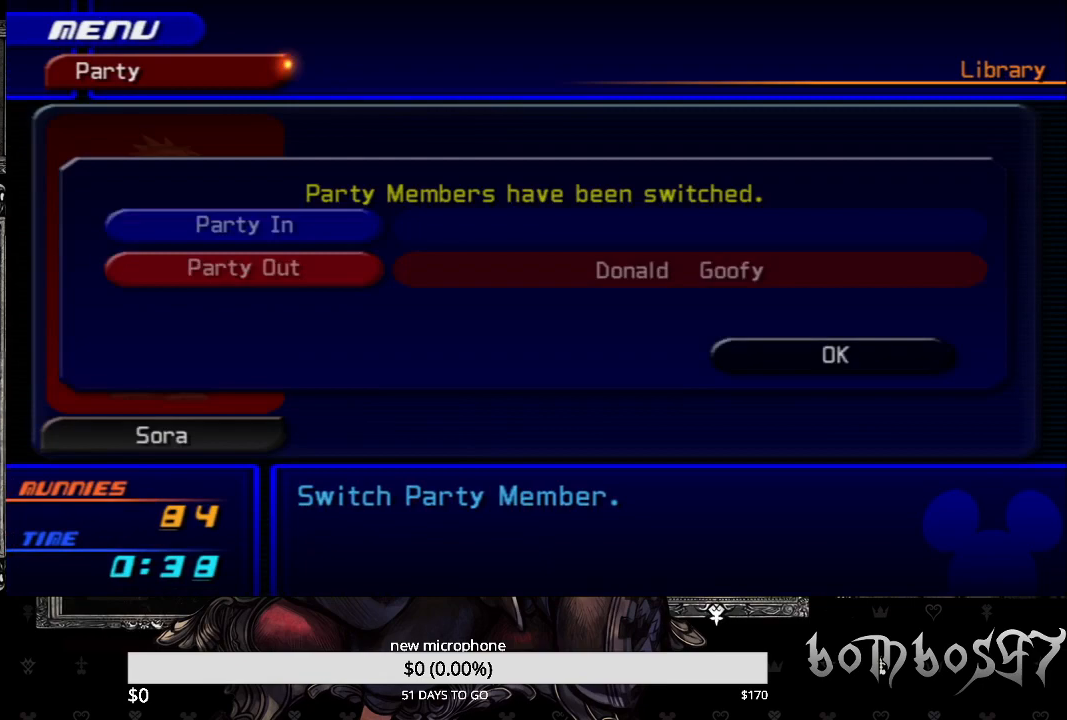
{"buttons": ["CROSS"], "left_stick": "center", "right_stick": "center", "events": [[433, "CROSS", "down"]]}